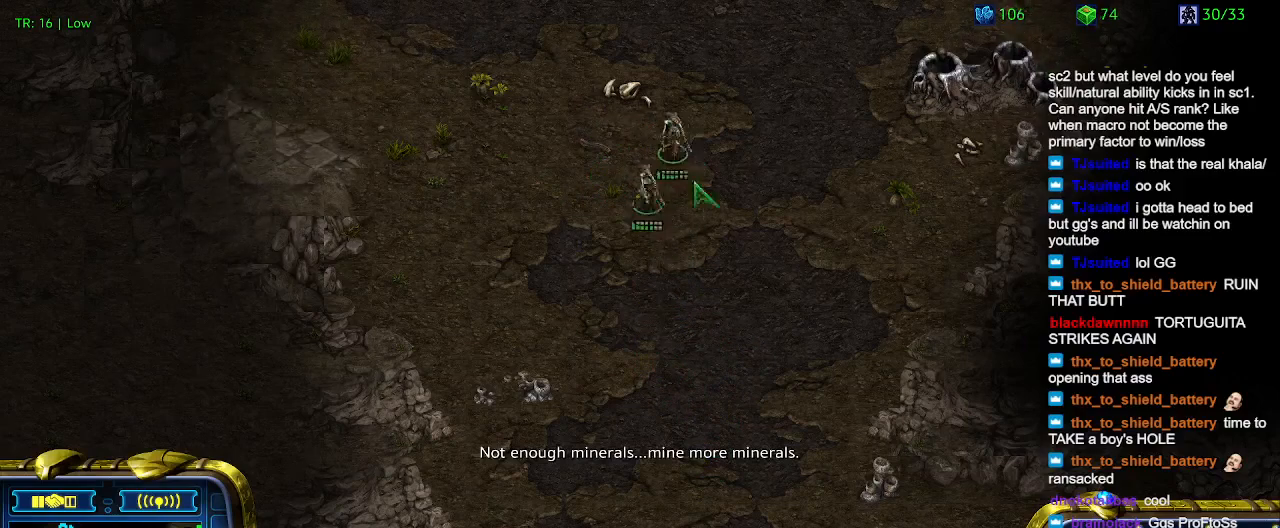
Gameplay with keyboard; each line is a JSON object with the keys held at the frame after it. "events" lists presses ("down") and releases ("up") of "1", "2", "3", "4", "5", "6", "a", "c", "ctrl", "d", "e", "f2", "f3", "q", "s", "t", "w", "x" and "z" between this image and that frame as [ms after this image, input, new state], when the widget could be followed in between. No other keys are recorded. Mouse input is not recorded.
{"keys": [], "events": []}
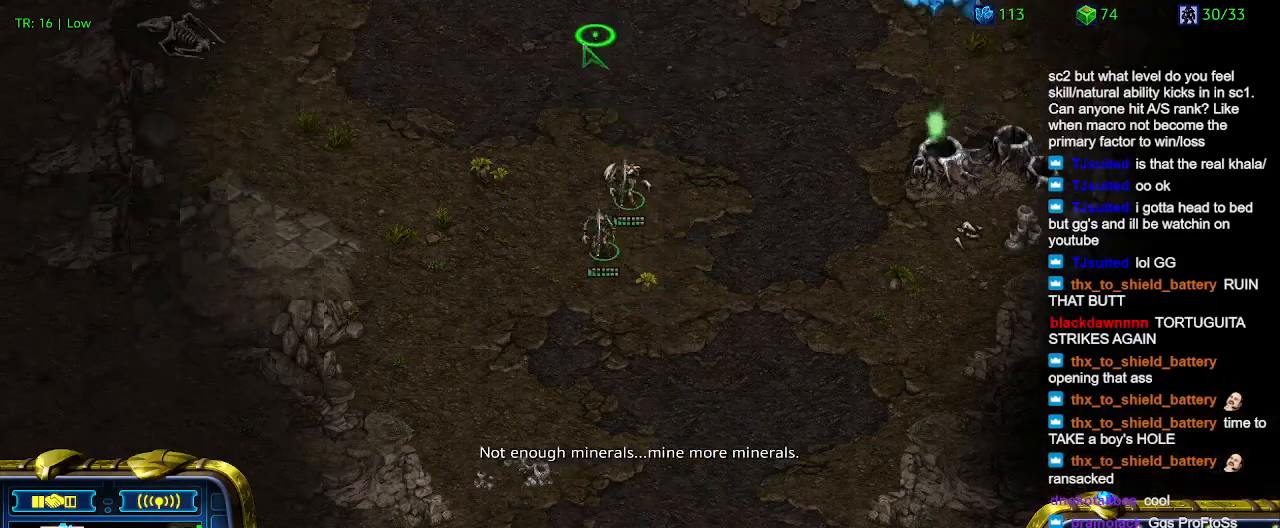
{"keys": [], "events": []}
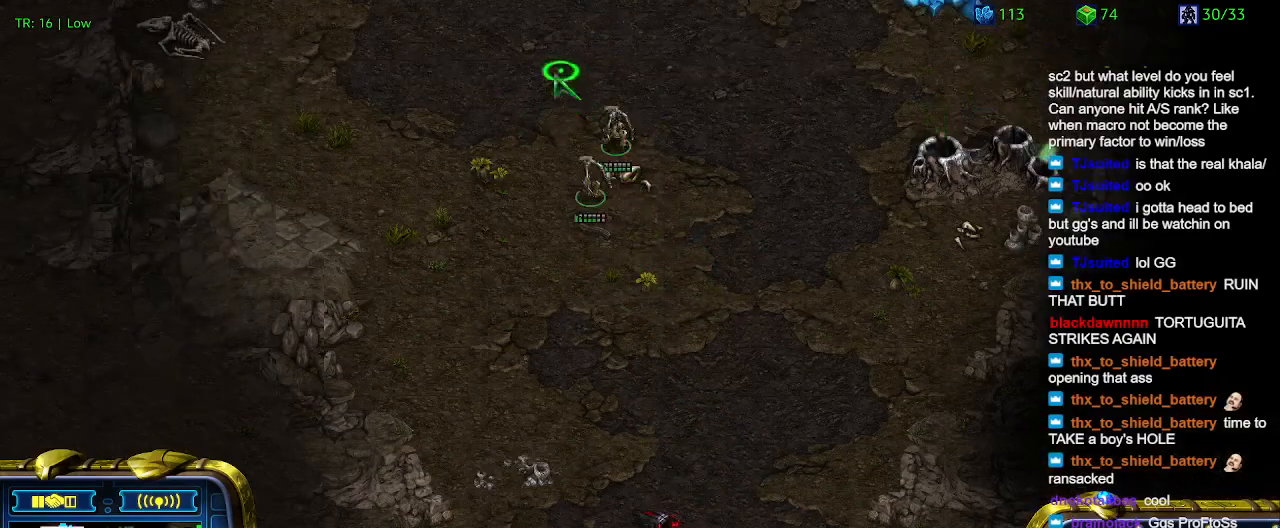
{"keys": [], "events": []}
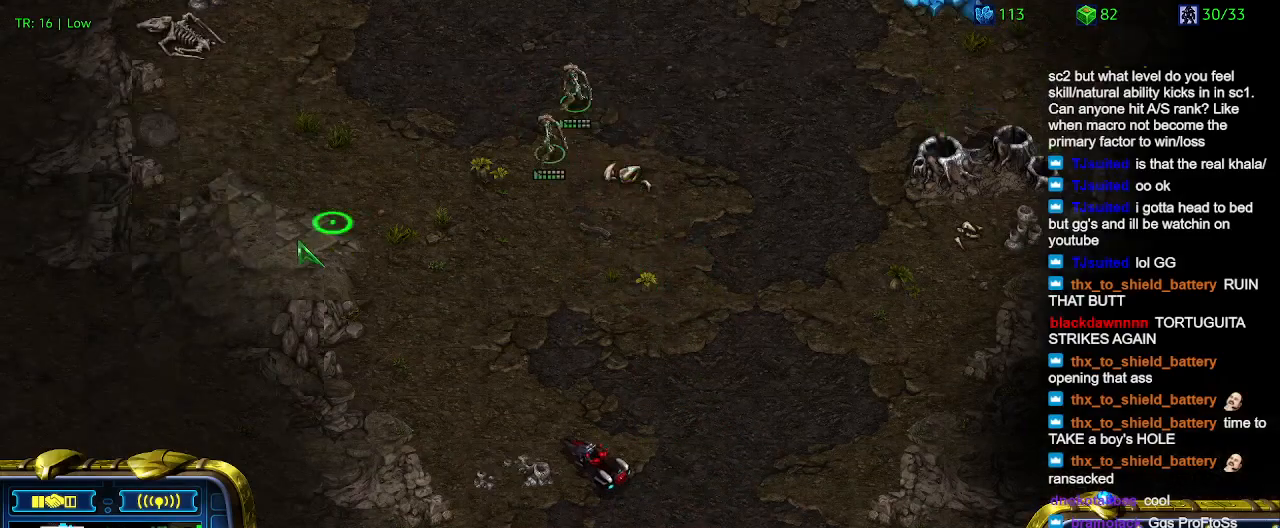
{"keys": ["5"], "events": [[500, "5", "down"]]}
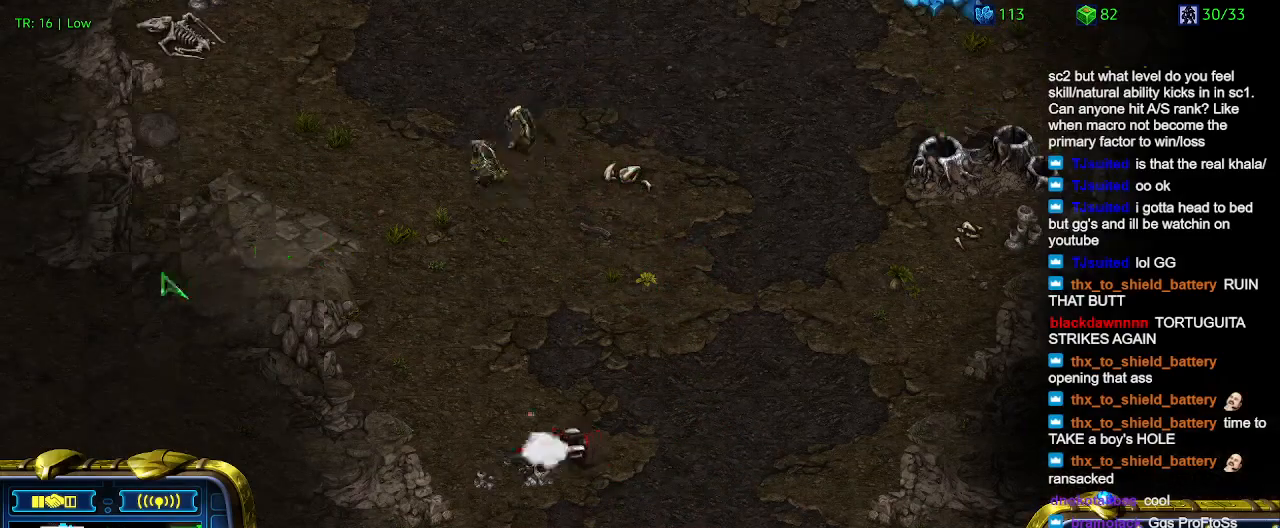
{"keys": [], "events": [[100, "5", "up"], [200, "t", "down"], [266, "t", "up"], [433, "3", "down"], [466, "3", "up"]]}
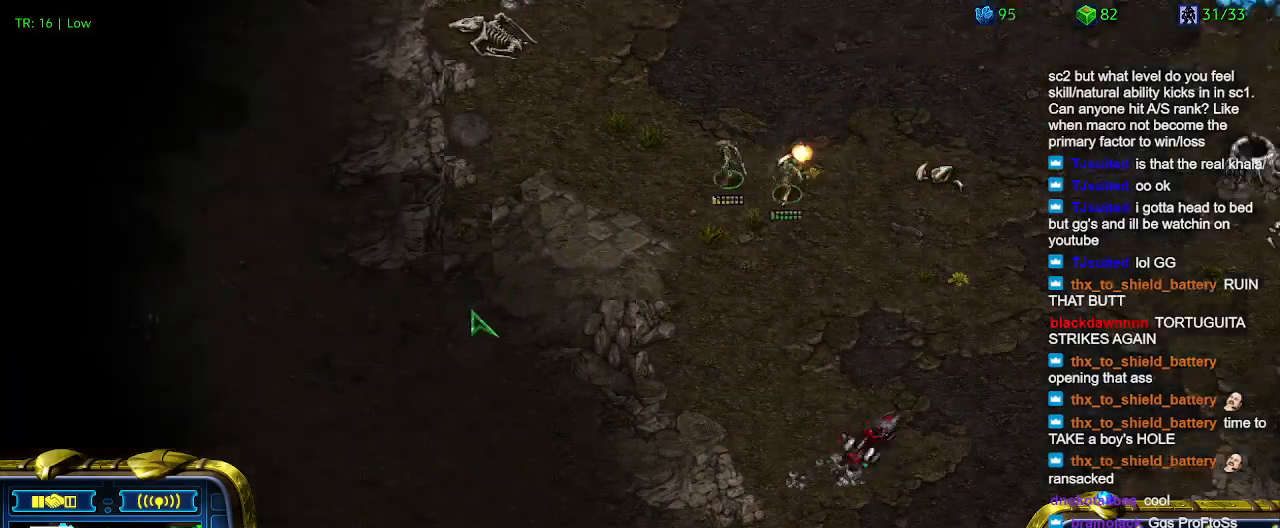
{"keys": [], "events": []}
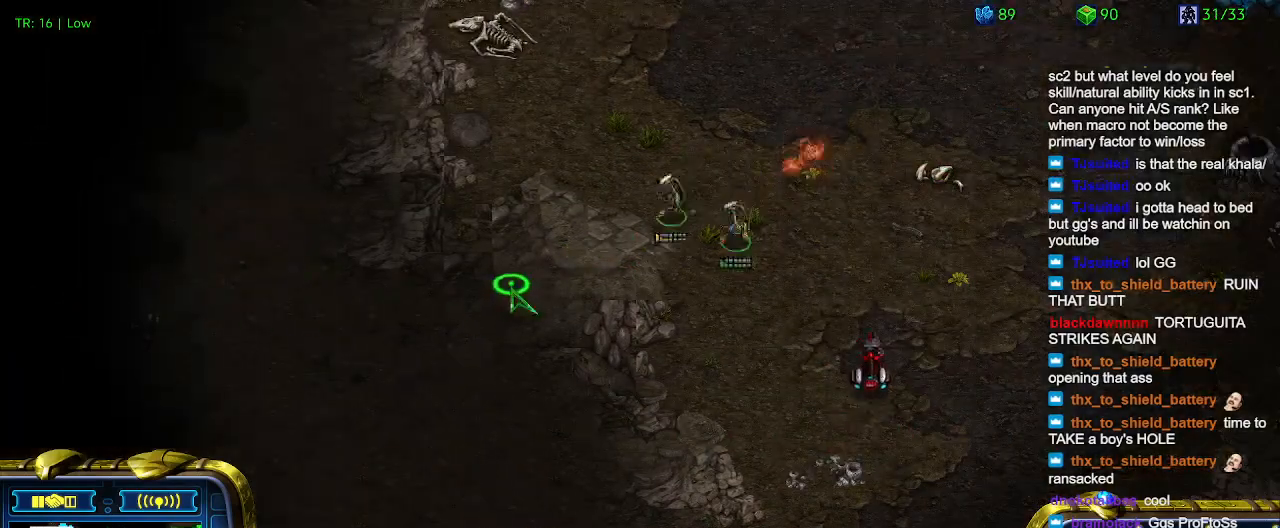
{"keys": [], "events": []}
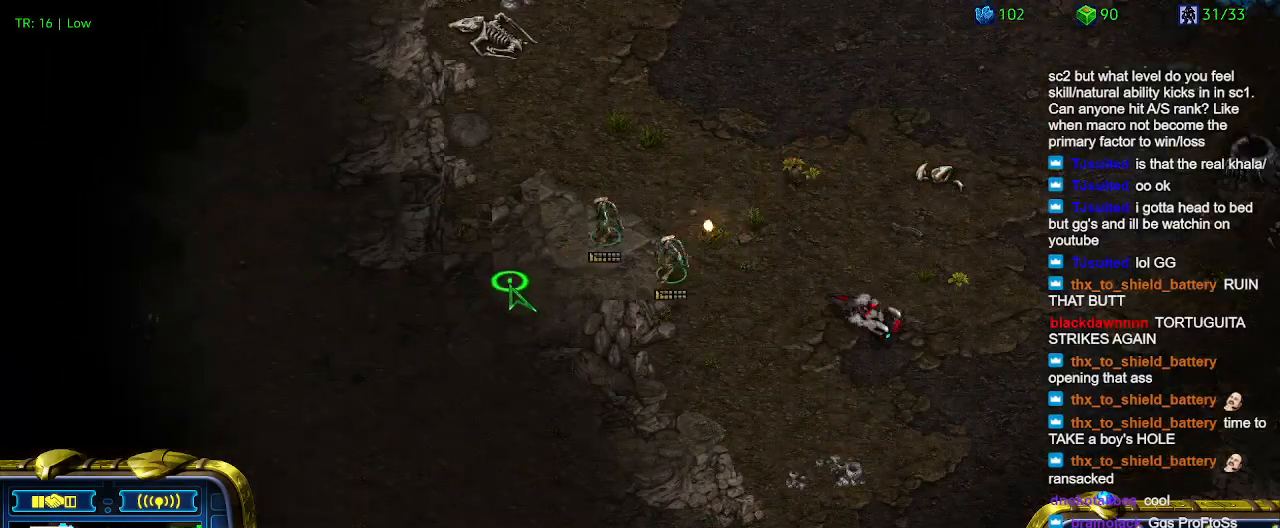
{"keys": [], "events": []}
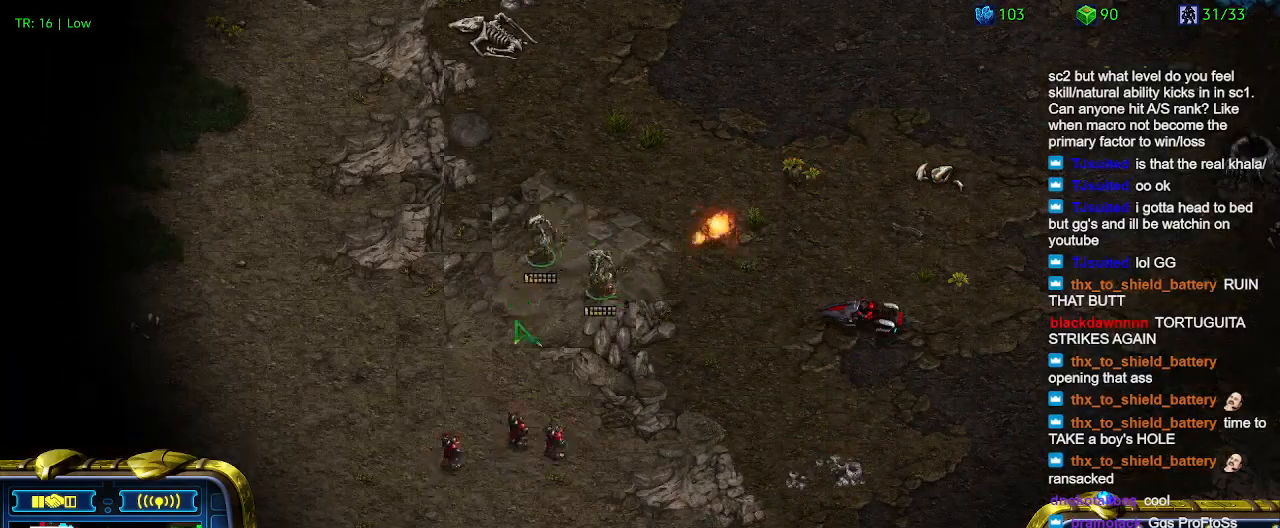
{"keys": [], "events": []}
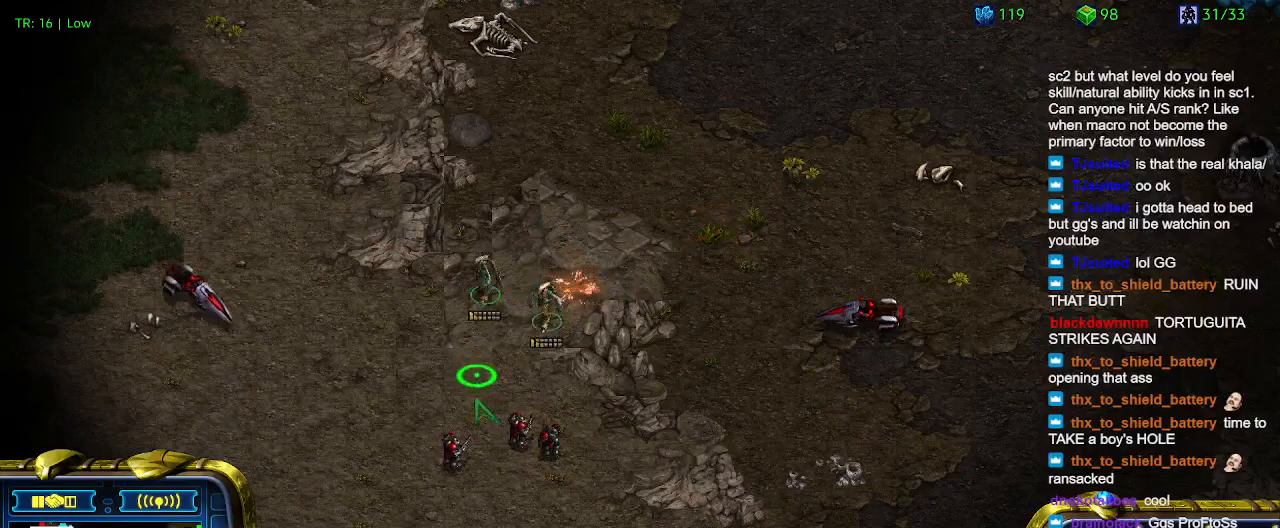
{"keys": [], "events": []}
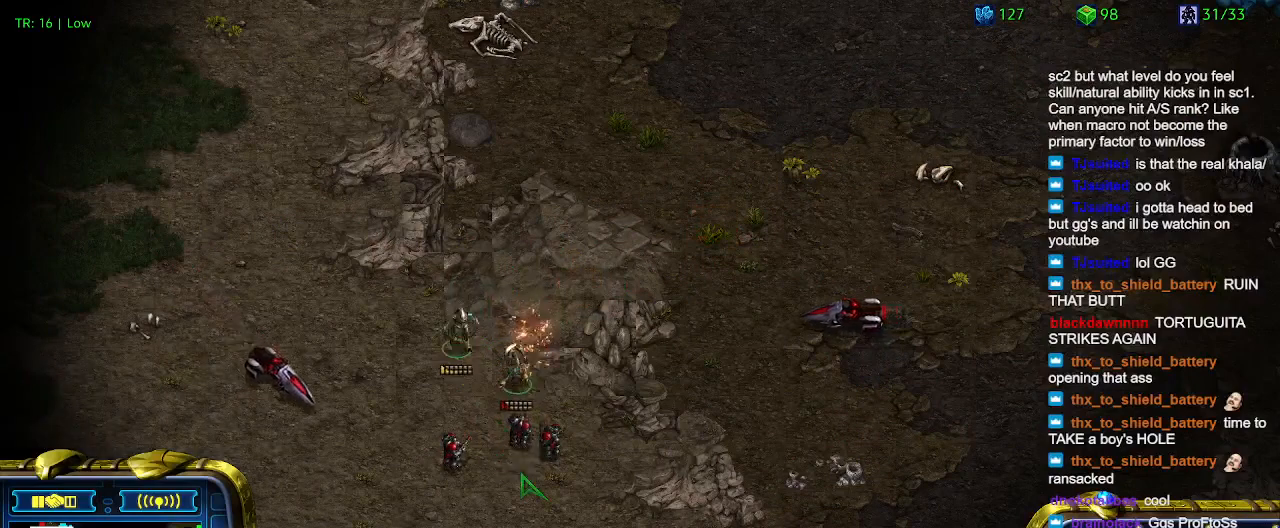
{"keys": [], "events": [[100, "a", "down"], [166, "a", "up"]]}
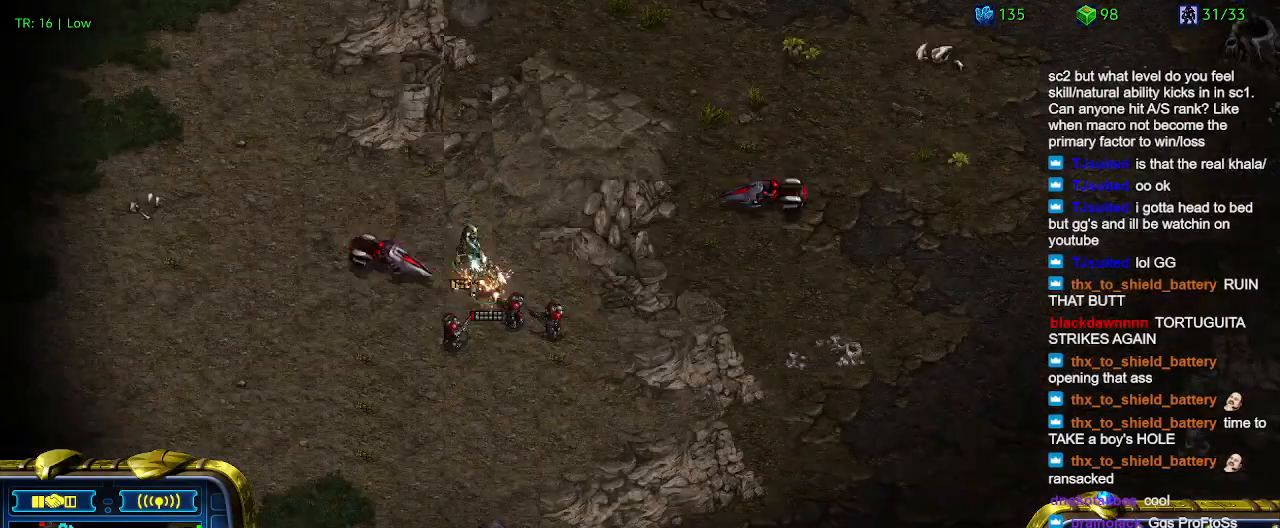
{"keys": [], "events": []}
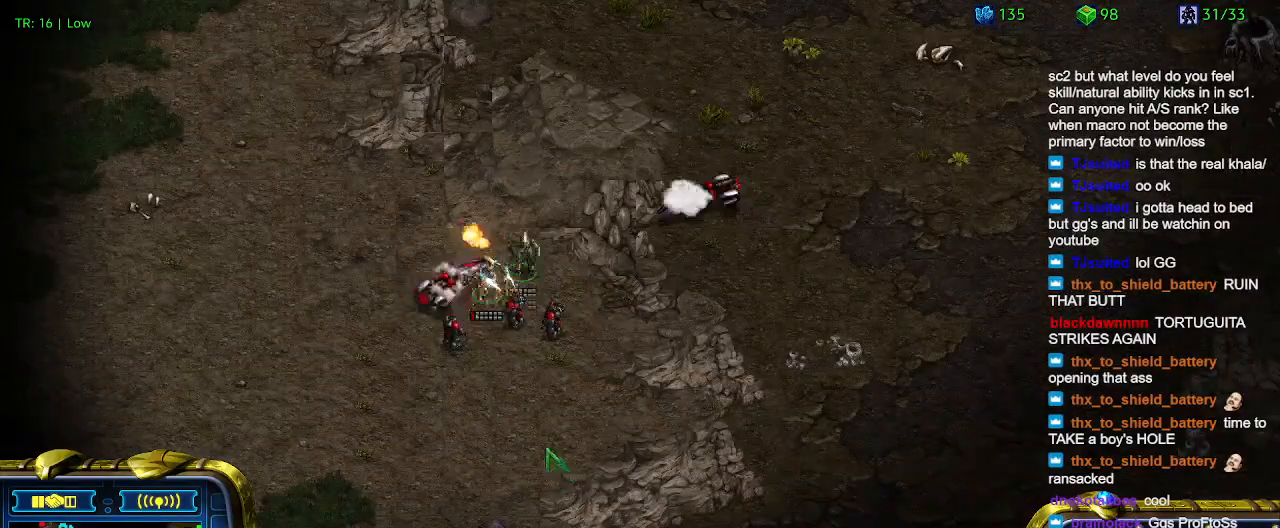
{"keys": [], "events": []}
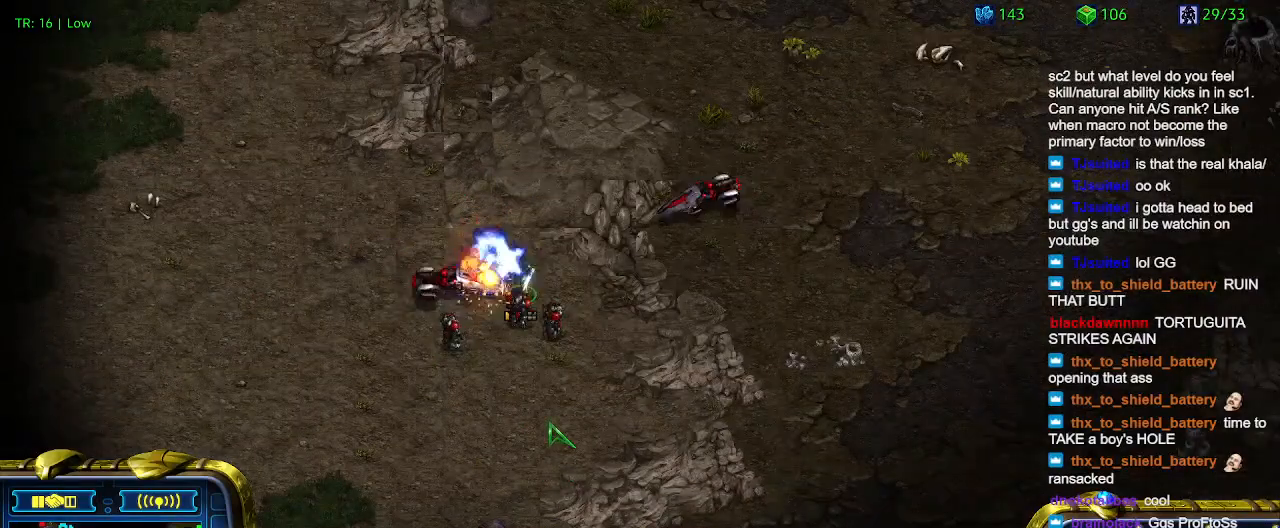
{"keys": [], "events": []}
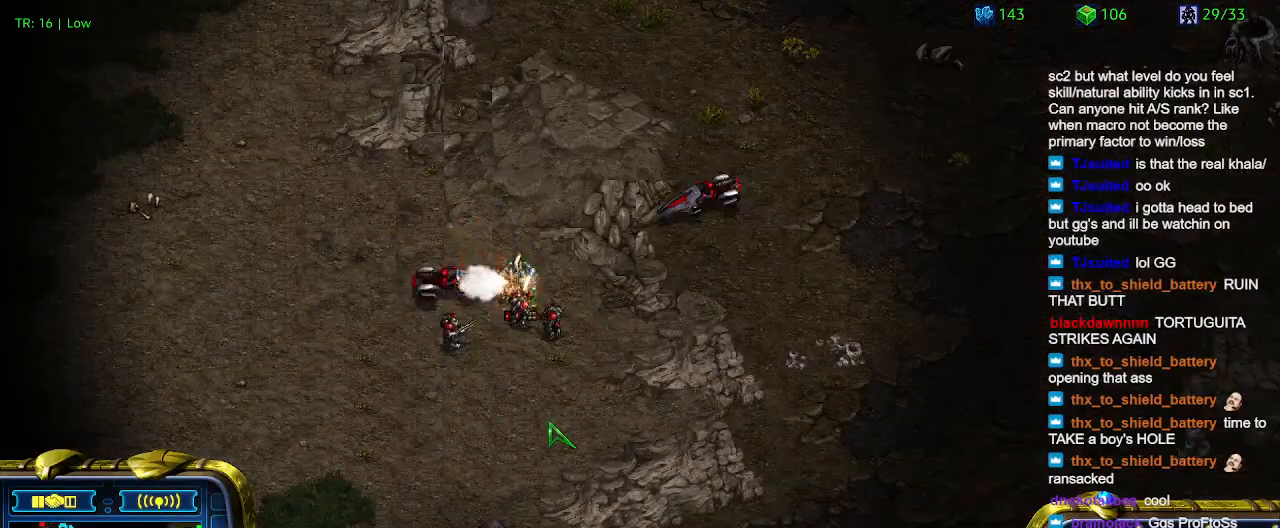
{"keys": [], "events": []}
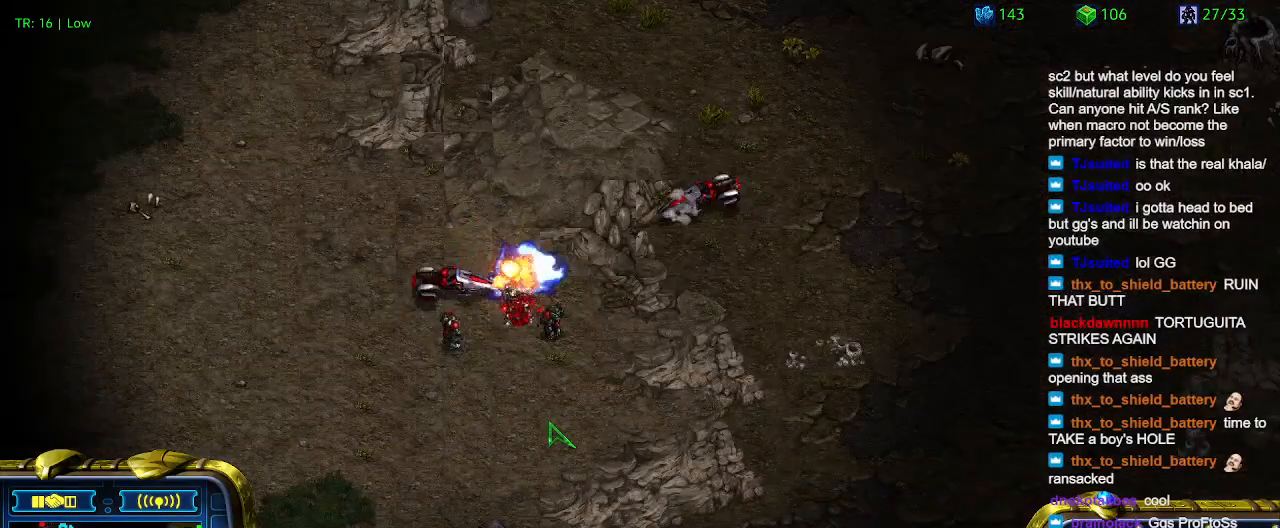
{"keys": ["2"], "events": [[200, "1", "down"], [266, "1", "up"], [366, "1", "down"], [500, "1", "up"], [500, "2", "down"]]}
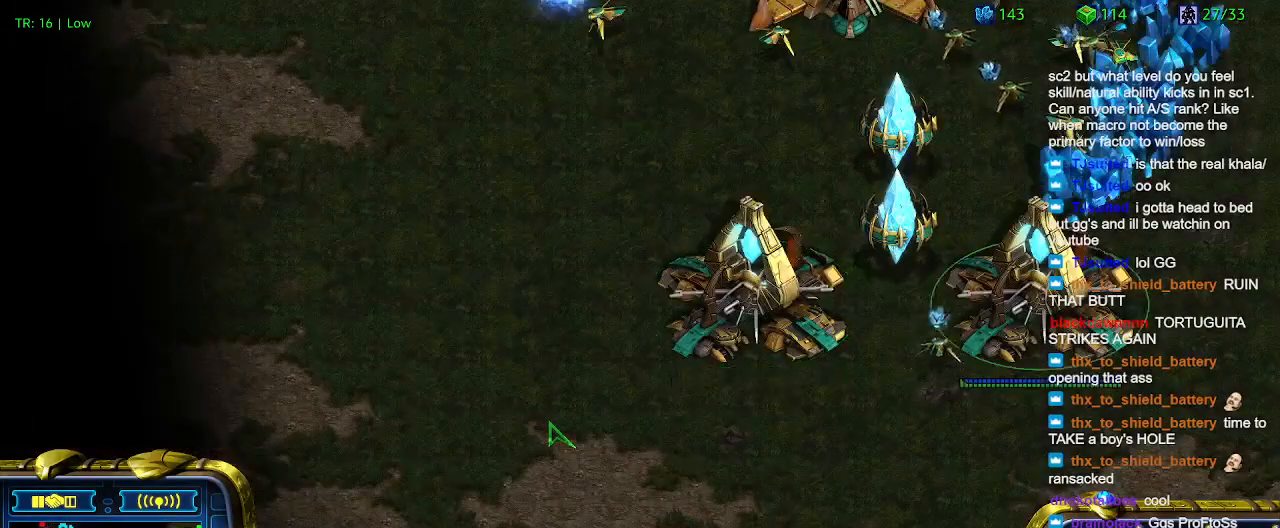
{"keys": ["5"], "events": [[100, "2", "up"], [500, "5", "down"]]}
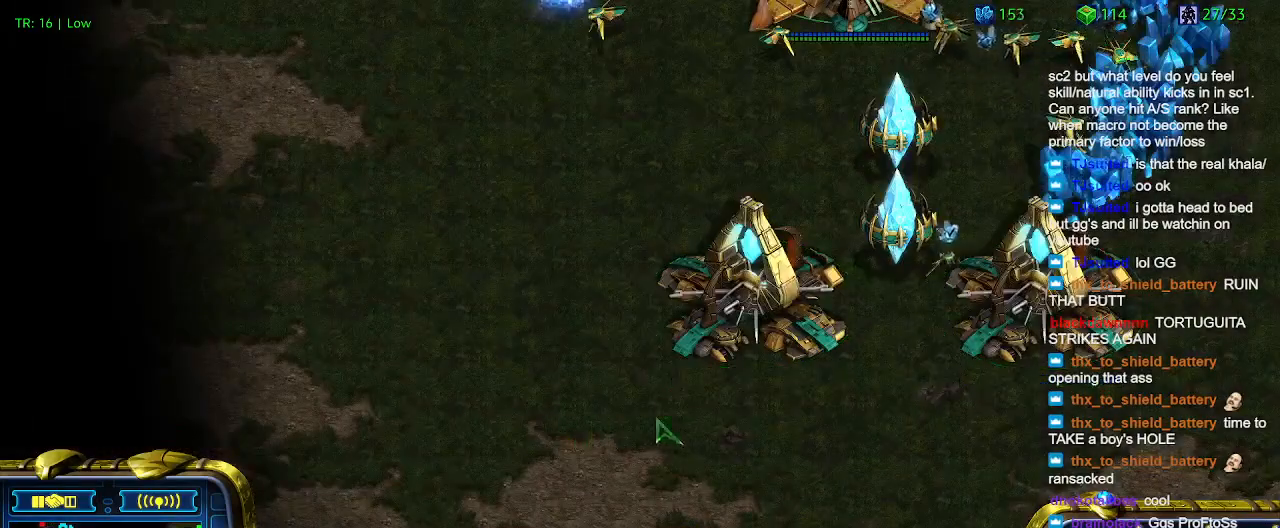
{"keys": [], "events": [[100, "5", "up"]]}
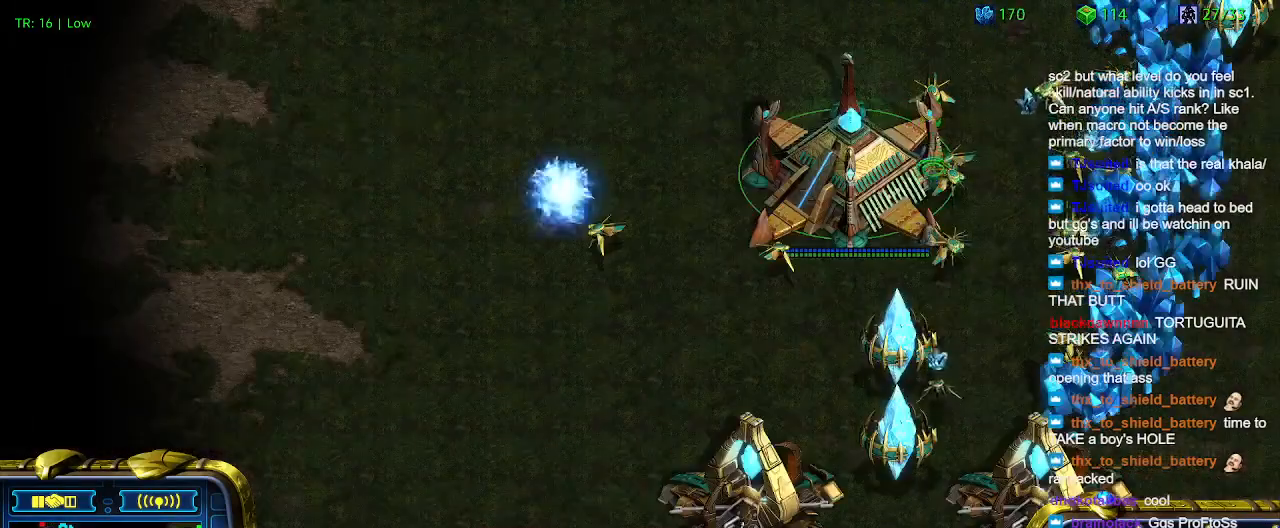
{"keys": [], "events": []}
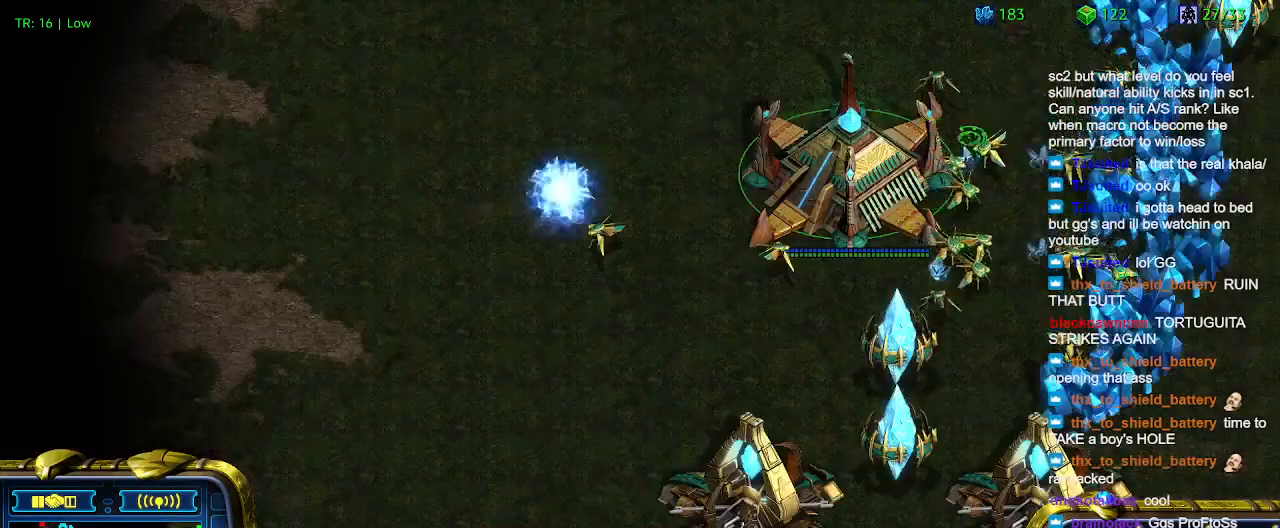
{"keys": [], "events": []}
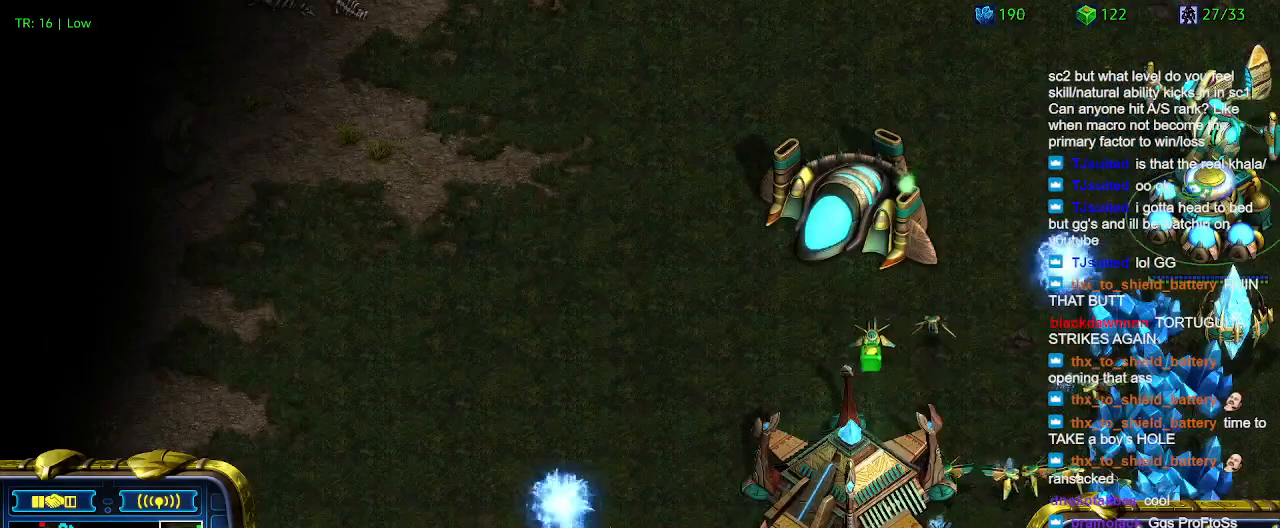
{"keys": [], "events": []}
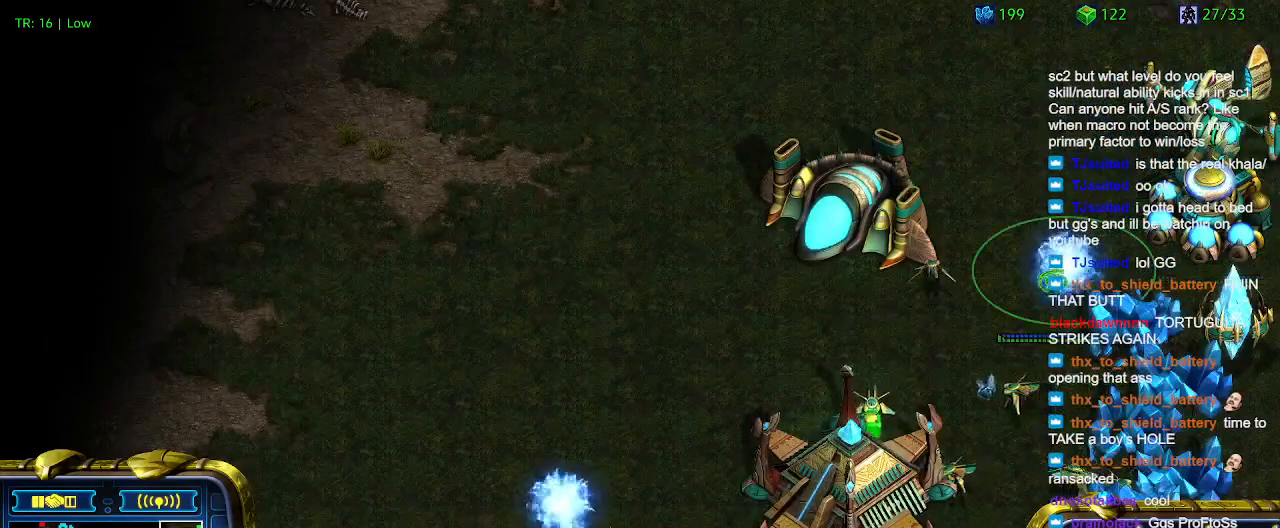
{"keys": [], "events": [[33, "1", "down"], [133, "1", "up"], [166, "2", "down"], [266, "2", "up"], [400, "w", "down"], [500, "w", "up"]]}
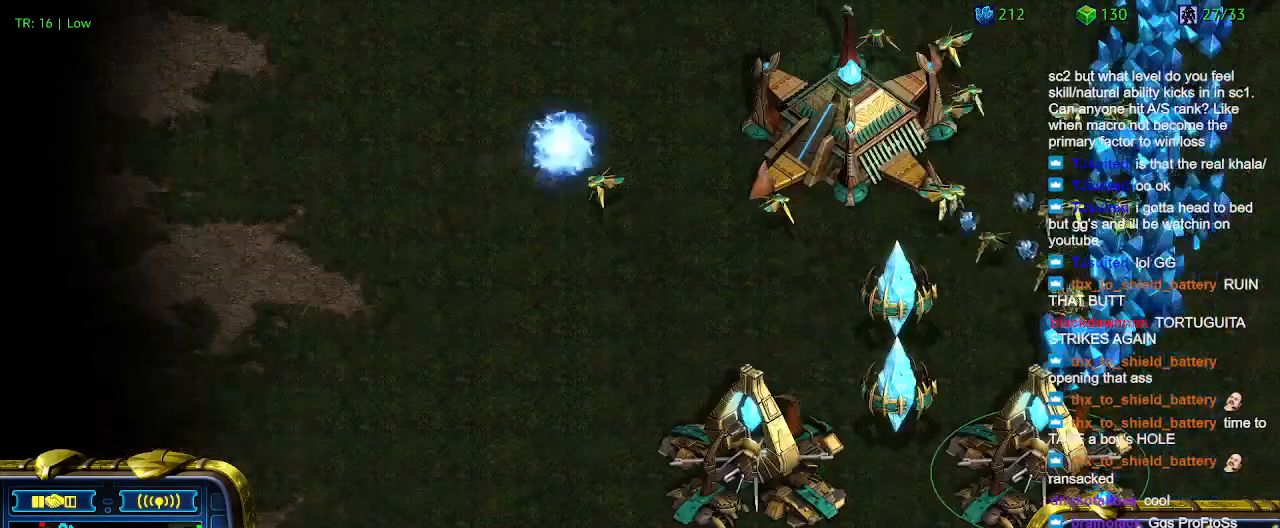
{"keys": [], "events": [[400, "5", "down"], [466, "5", "up"]]}
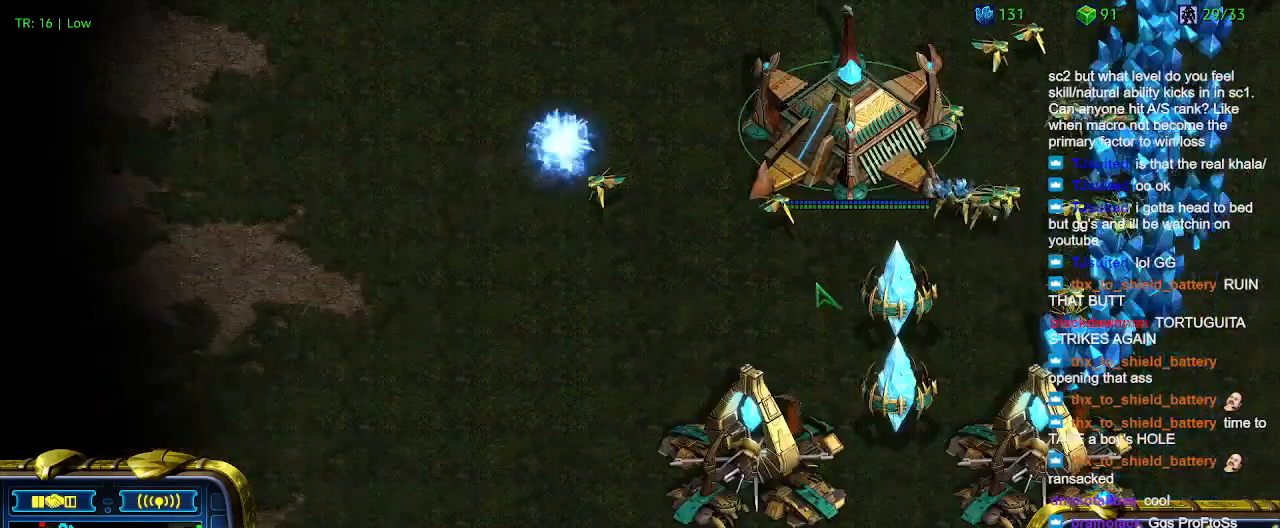
{"keys": [], "events": [[200, "t", "down"], [333, "t", "up"]]}
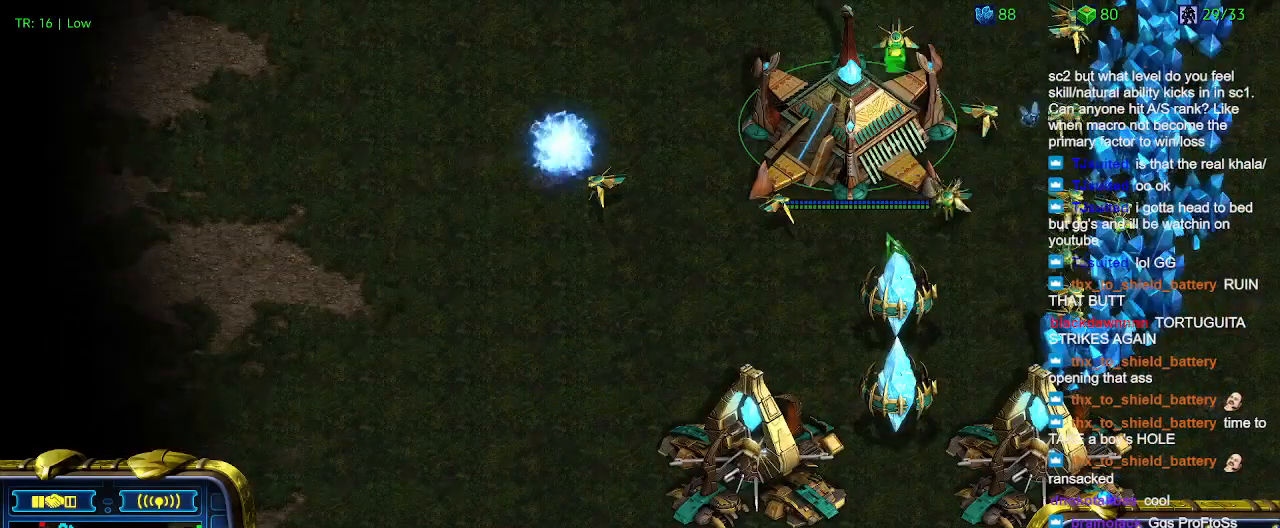
{"keys": [], "events": []}
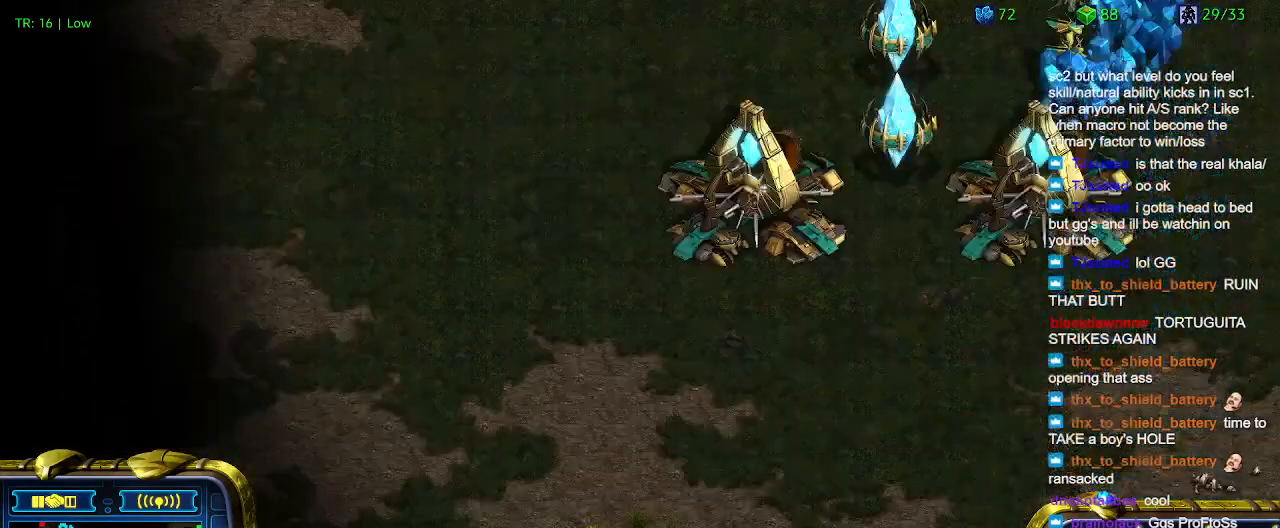
{"keys": [], "events": []}
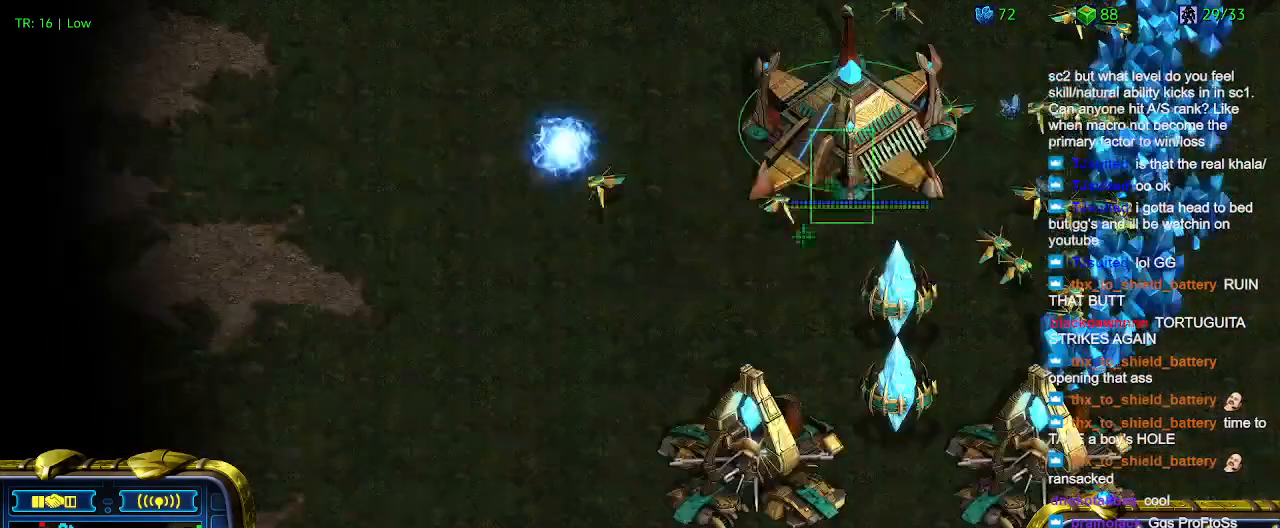
{"keys": [], "events": []}
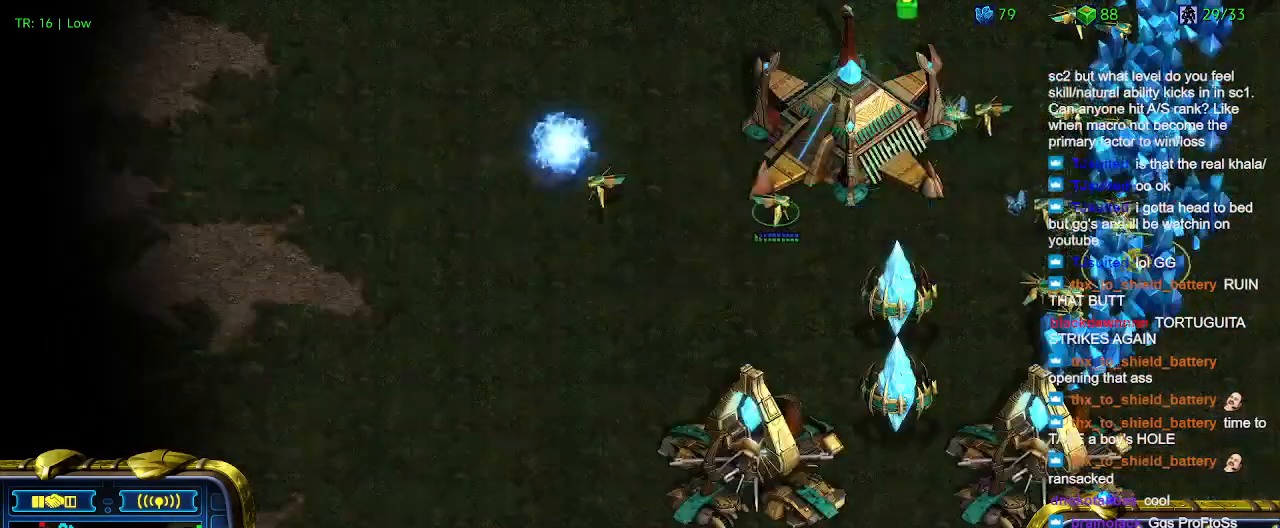
{"keys": [], "events": []}
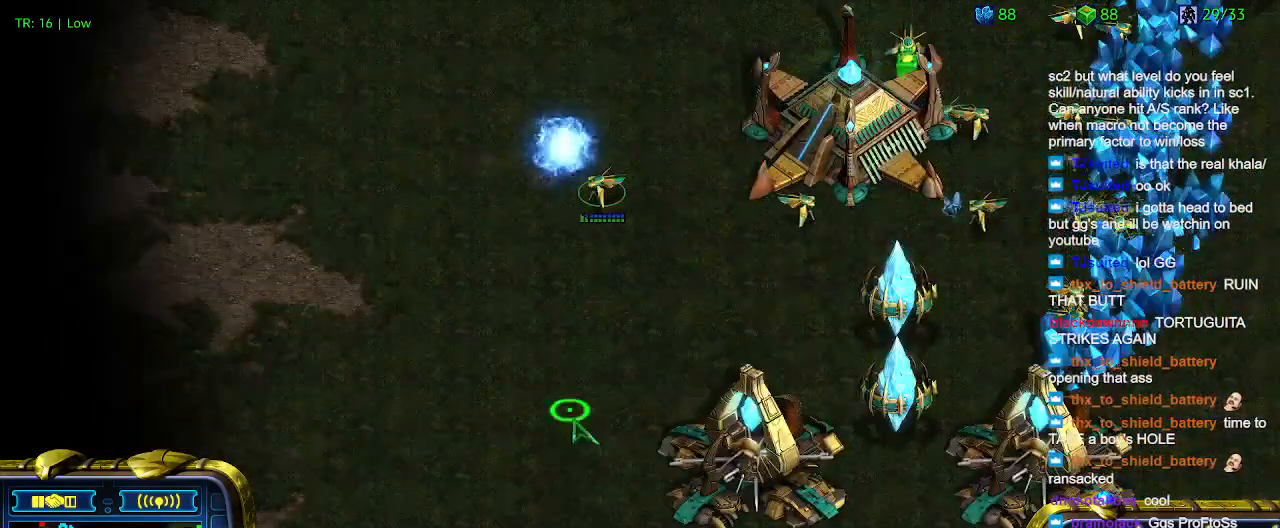
{"keys": [], "events": []}
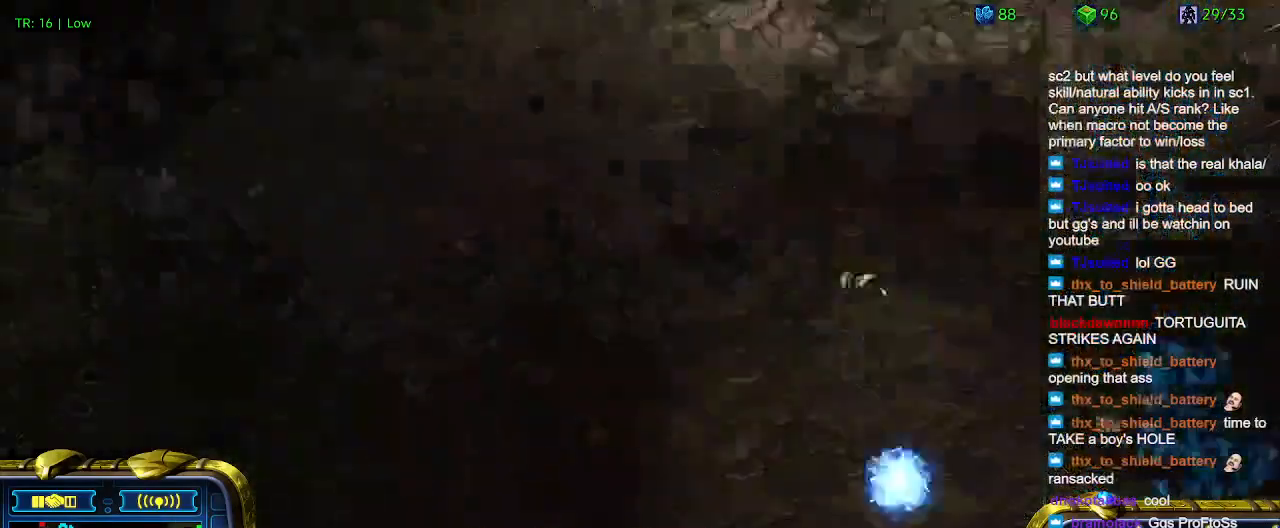
{"keys": [], "events": []}